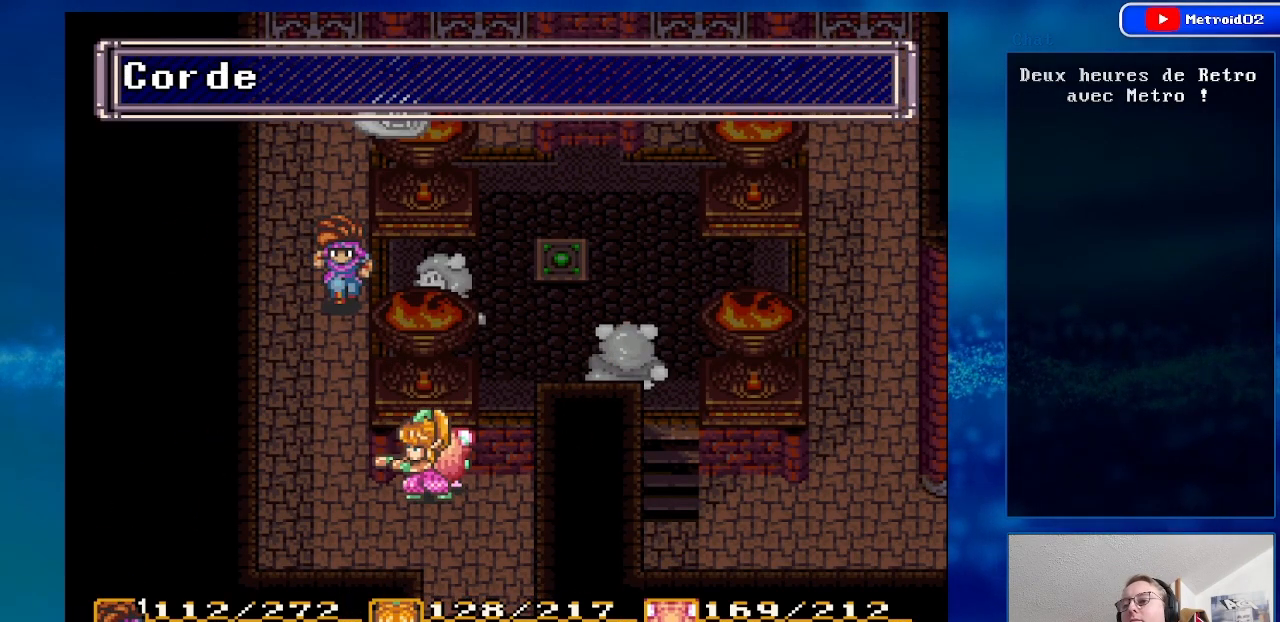
Gameplay with a controller (Nintendo layout); each line is a JSON object with the inputs held at the frame after it. "events" lists button and stick changes between this image and that frame as [ms after this image, input, new state], when the widget could be followed in between. Not read: L3 R3.
{"buttons": [], "events": []}
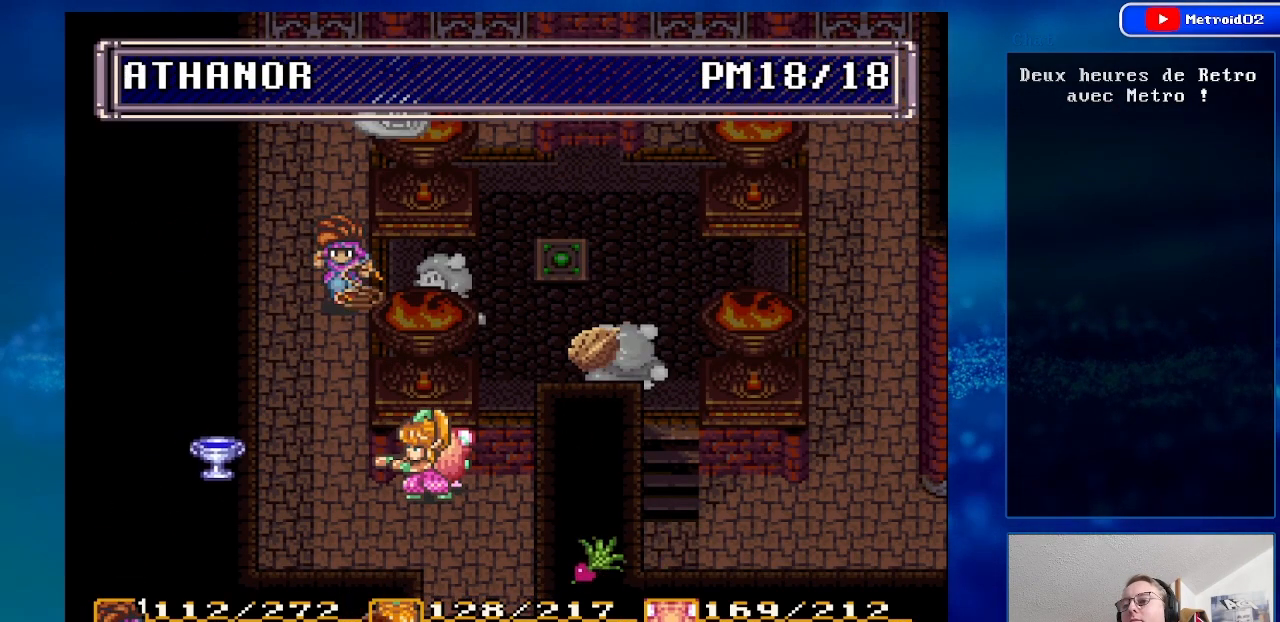
{"buttons": [], "events": [[67, "Y", "down"], [217, "Y", "up"]]}
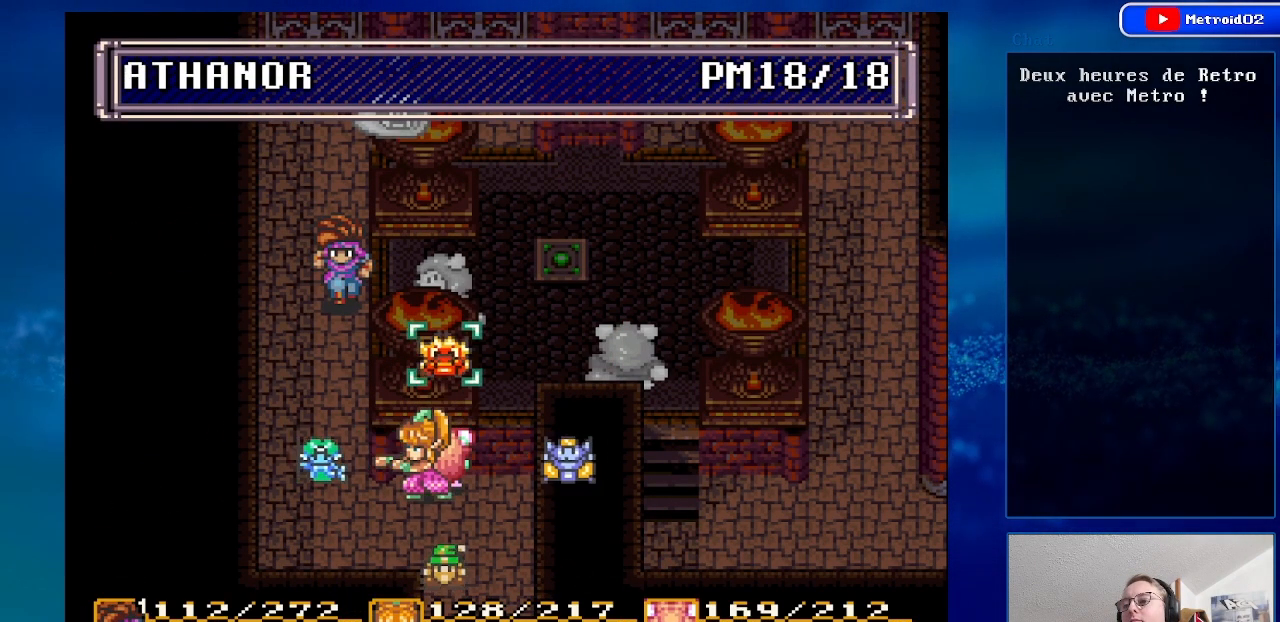
{"buttons": [], "events": []}
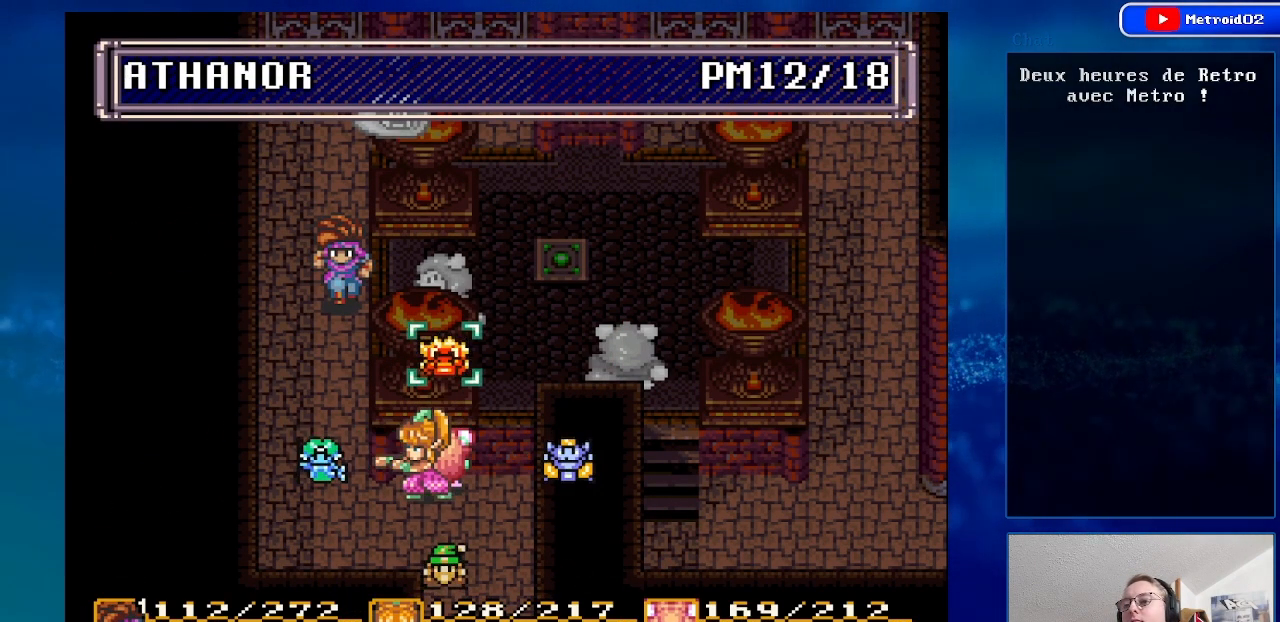
{"buttons": [], "events": [[133, "A", "down"], [233, "A", "up"]]}
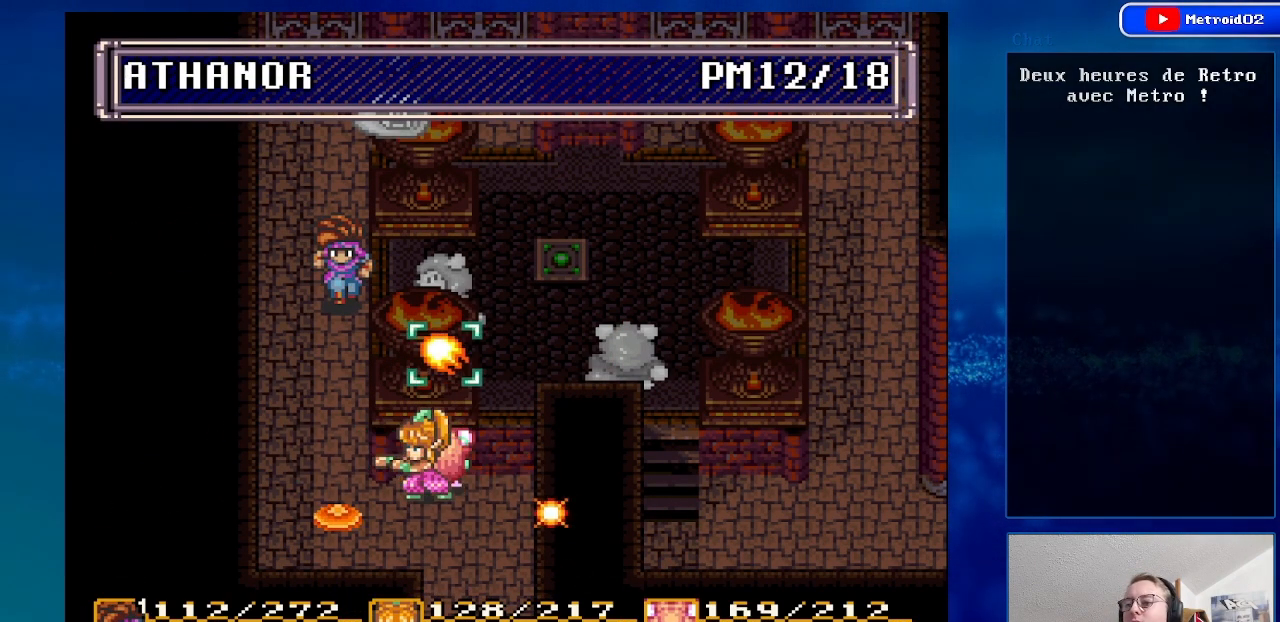
{"buttons": [], "events": []}
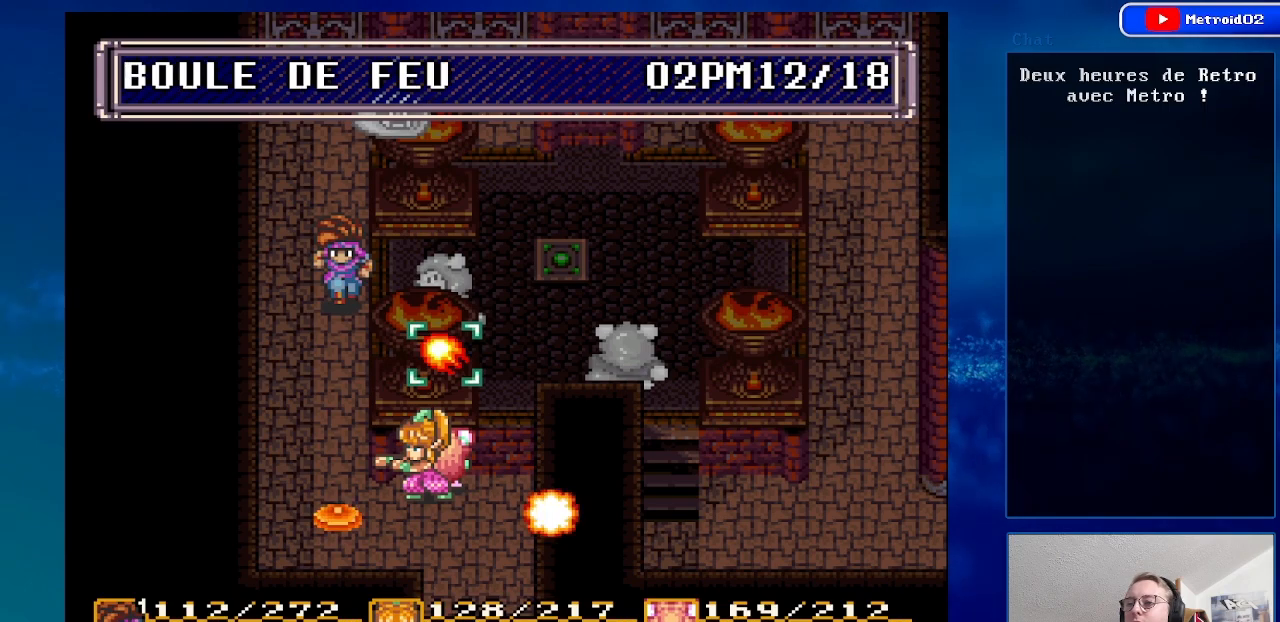
{"buttons": [], "events": []}
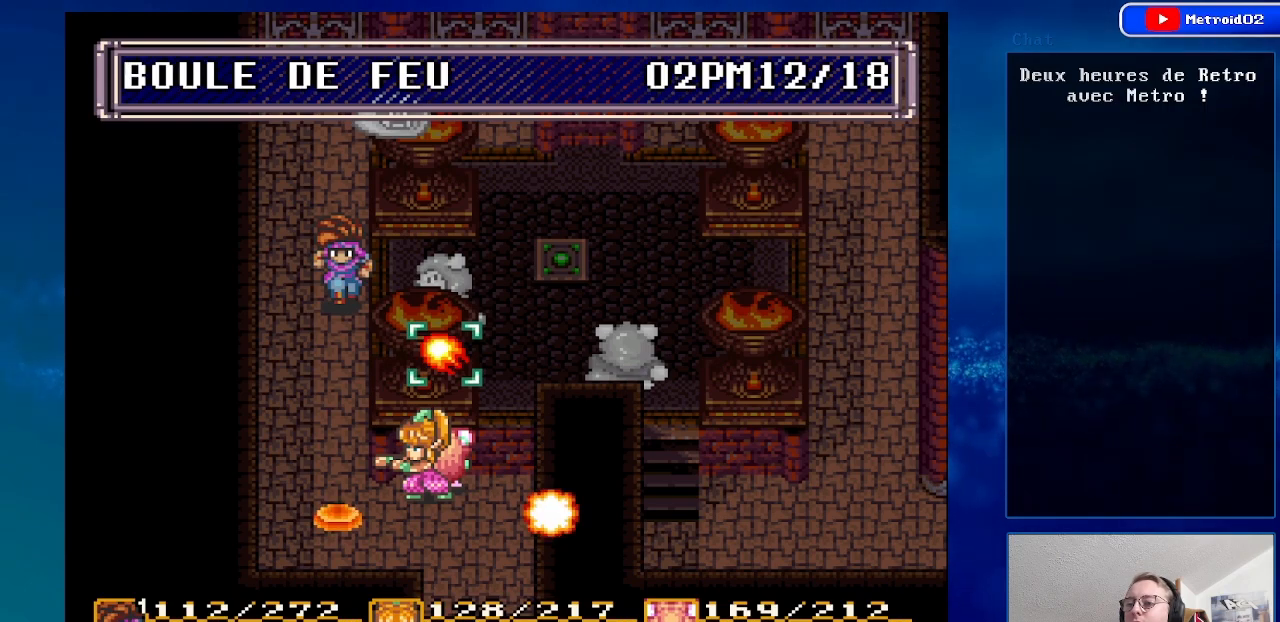
{"buttons": [], "events": [[100, "A", "down"], [233, "A", "up"], [350, "DPAD_UP", "down"], [450, "DPAD_UP", "up"]]}
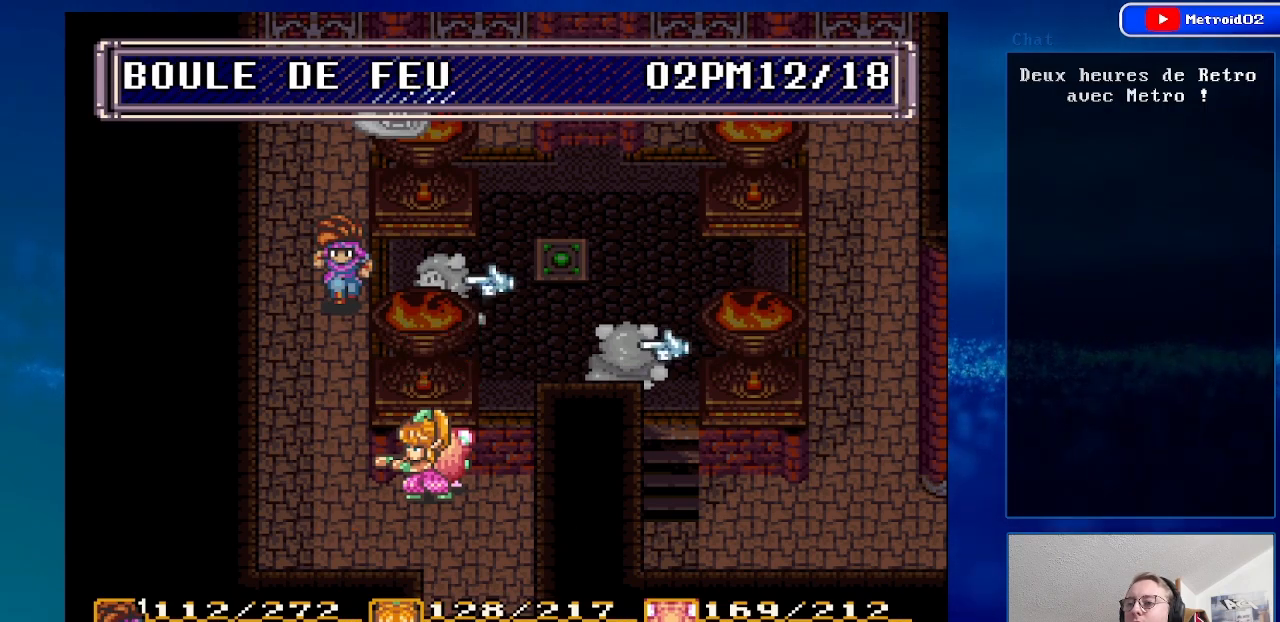
{"buttons": [], "events": [[267, "A", "down"], [400, "A", "up"]]}
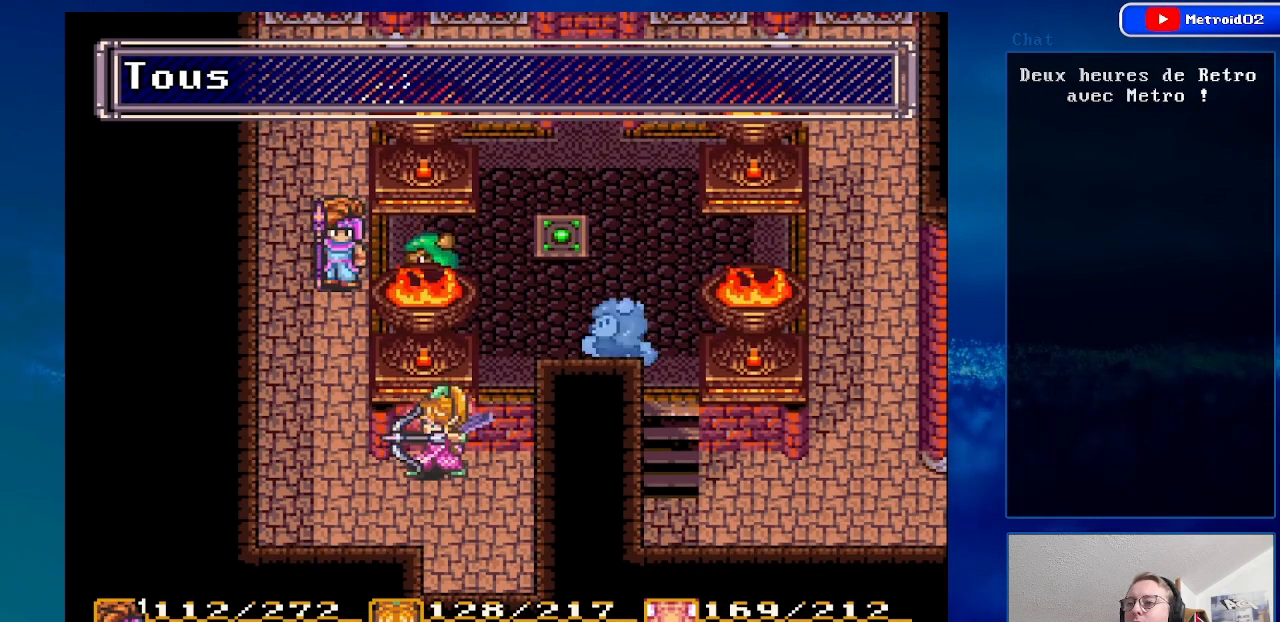
{"buttons": [], "events": []}
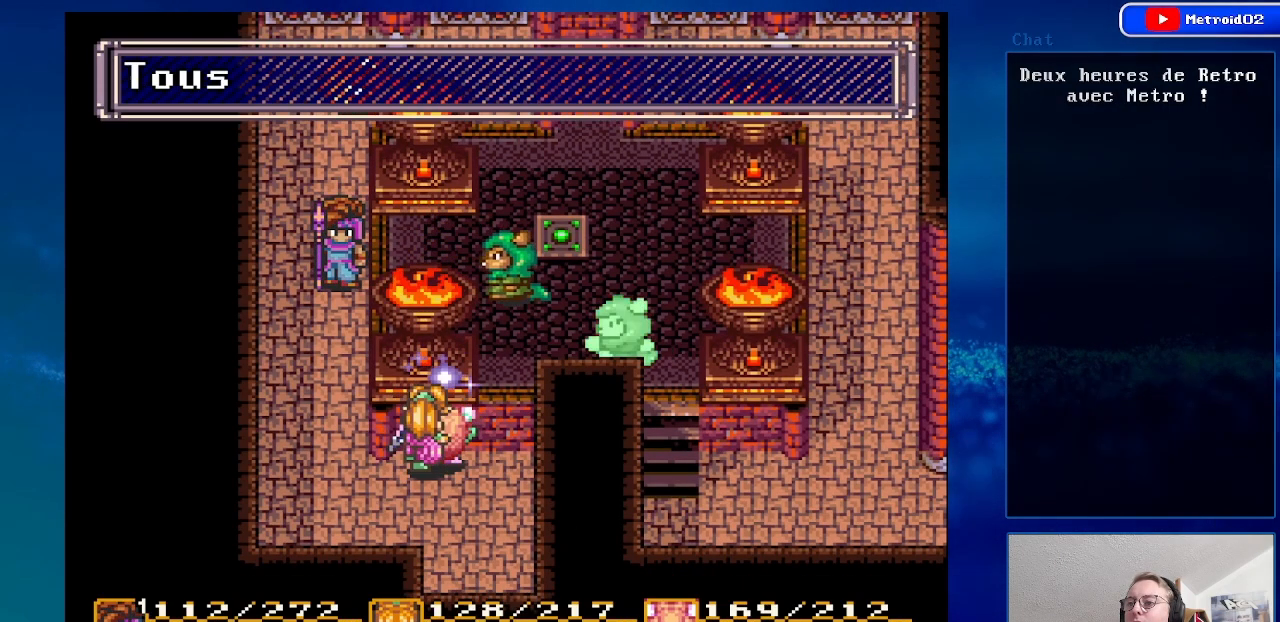
{"buttons": [], "events": [[317, "DPAD_DOWN", "down"], [483, "DPAD_DOWN", "up"]]}
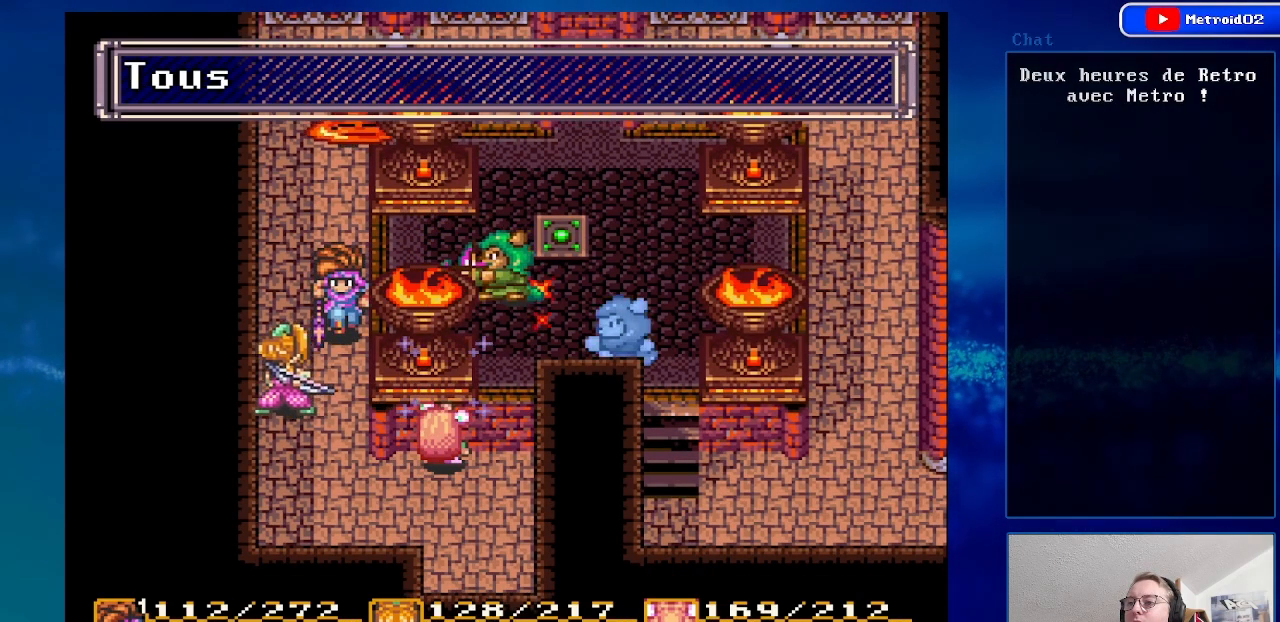
{"buttons": ["A", "DPAD_UP"], "events": [[200, "DPAD_UP", "down"], [500, "A", "down"]]}
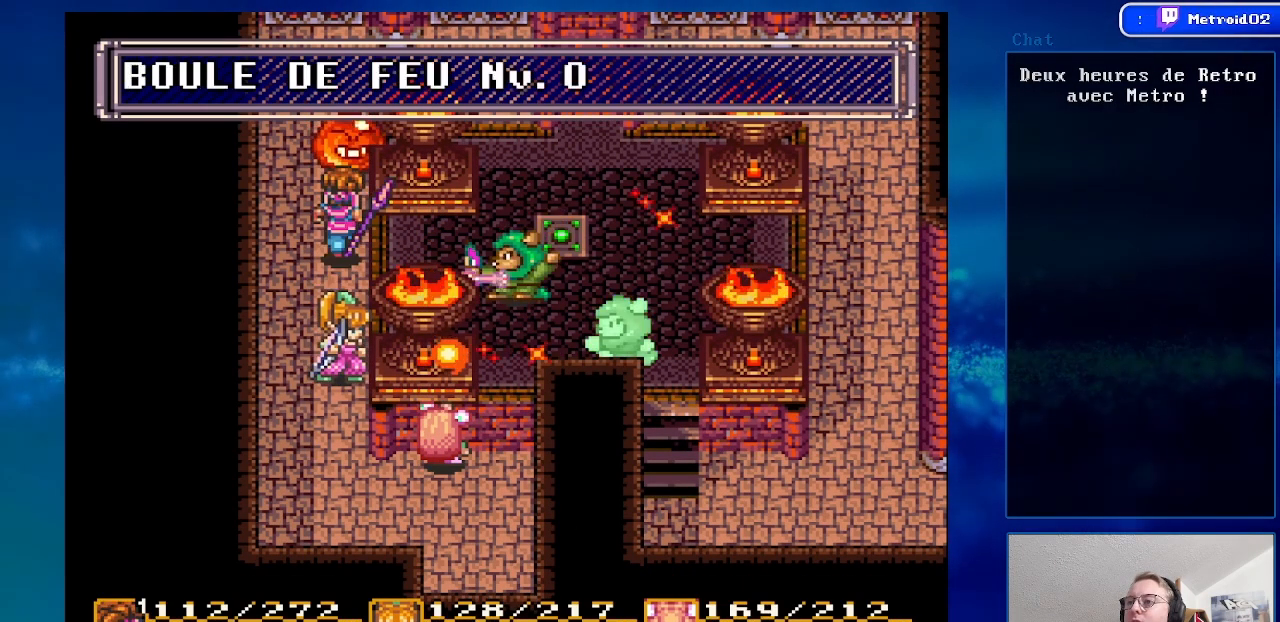
{"buttons": ["DPAD_DOWN"], "events": [[33, "DPAD_UP", "up"], [200, "A", "up"], [450, "DPAD_DOWN", "down"]]}
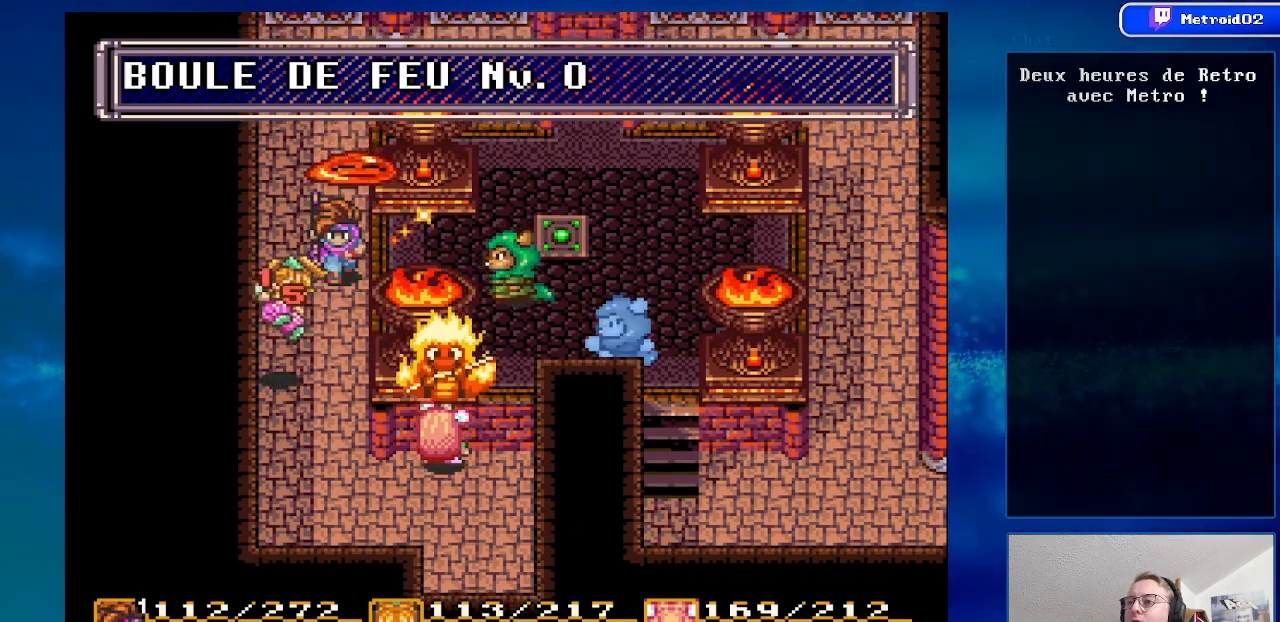
{"buttons": [], "events": [[267, "DPAD_DOWN", "up"]]}
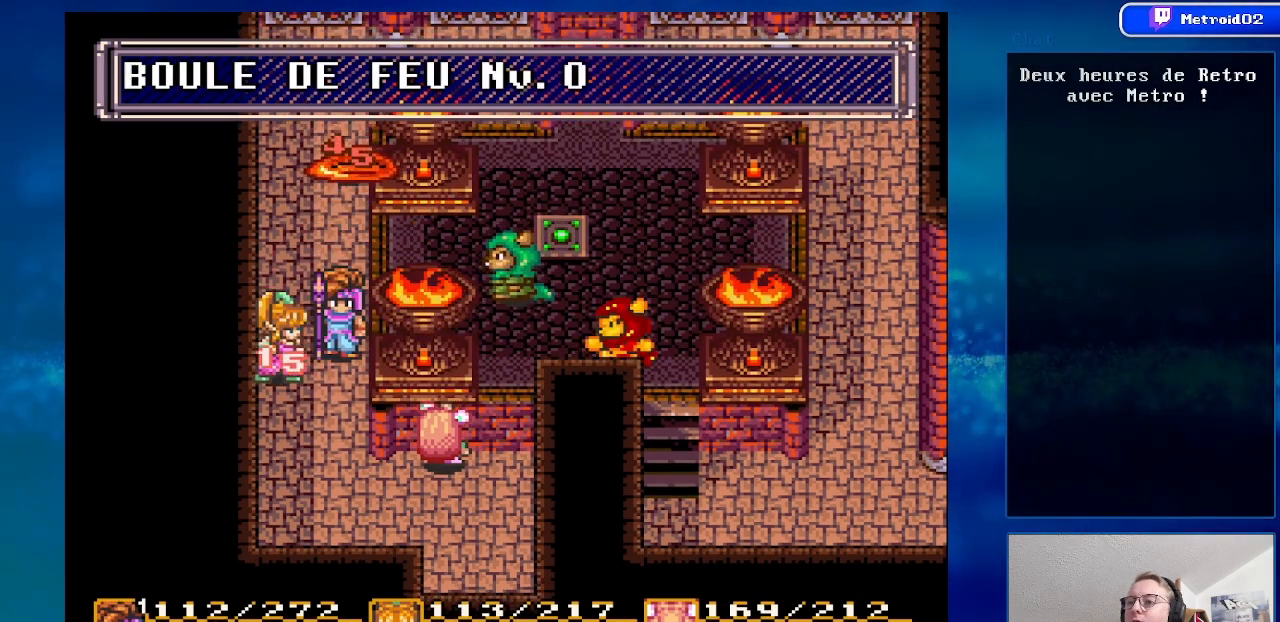
{"buttons": [], "events": [[217, "DPAD_DOWN", "down"], [367, "DPAD_DOWN", "up"]]}
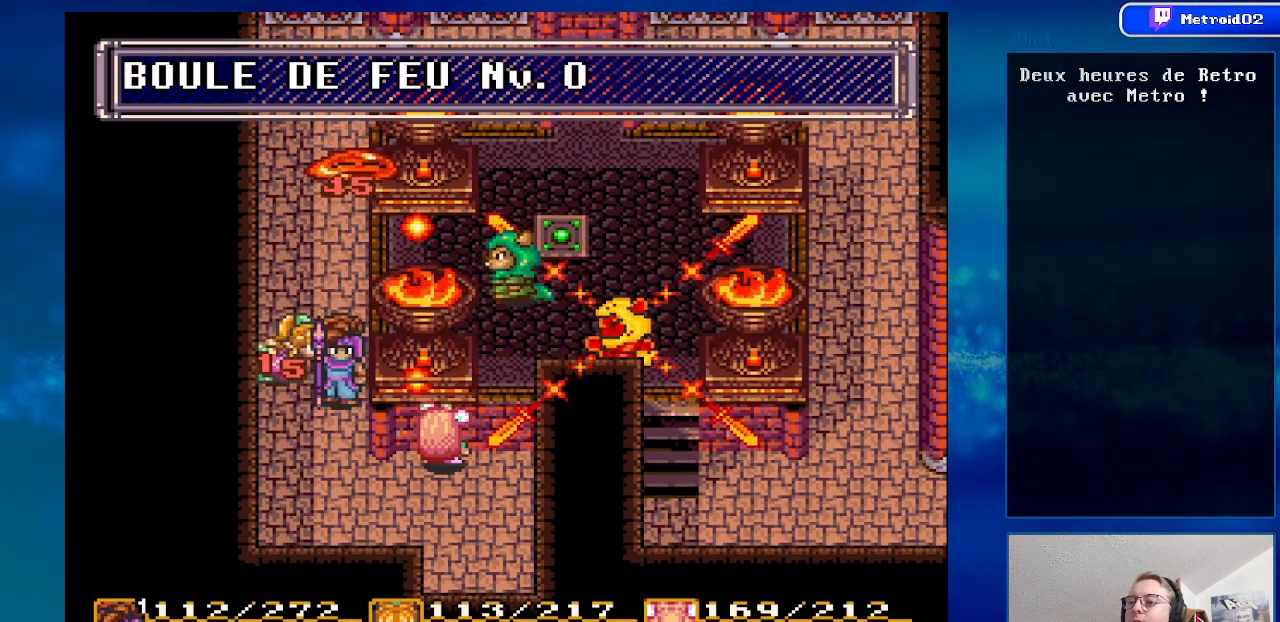
{"buttons": [], "events": []}
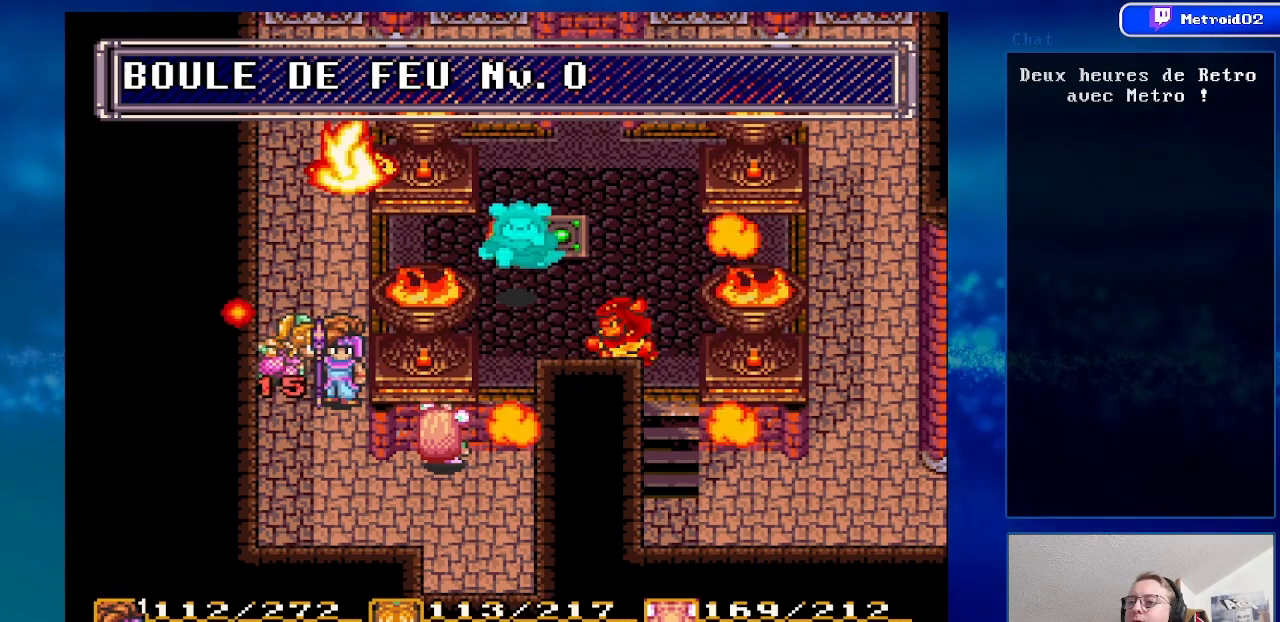
{"buttons": [], "events": []}
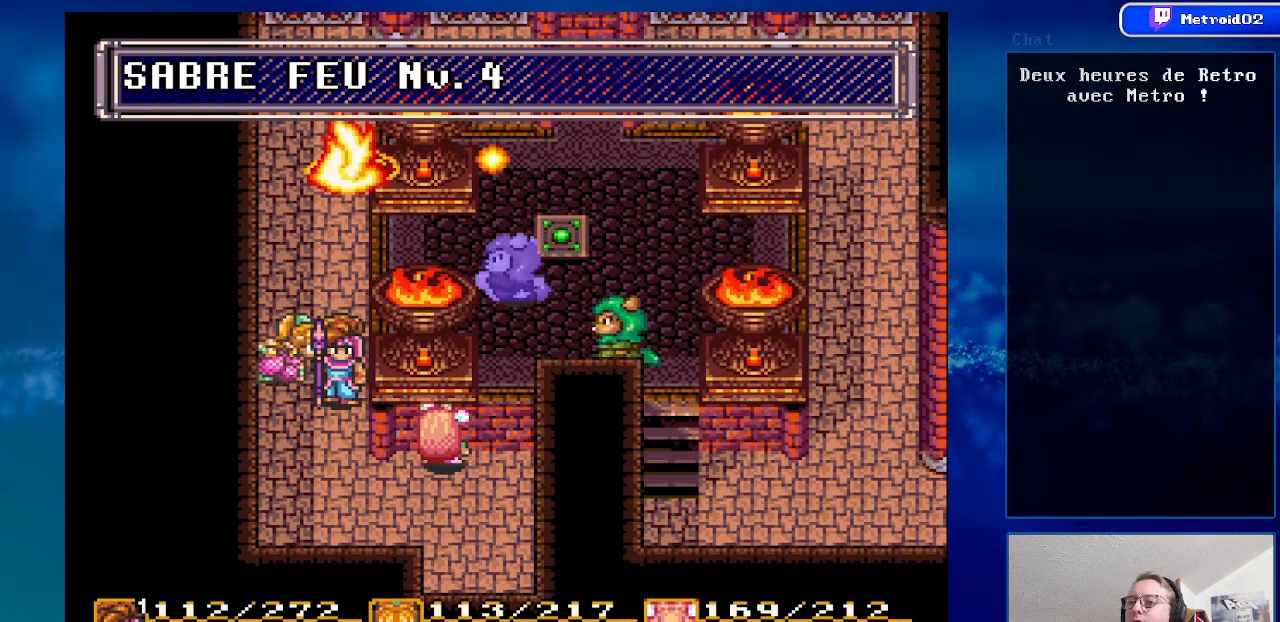
{"buttons": [], "events": [[117, "DPAD_DOWN", "down"], [283, "DPAD_DOWN", "up"]]}
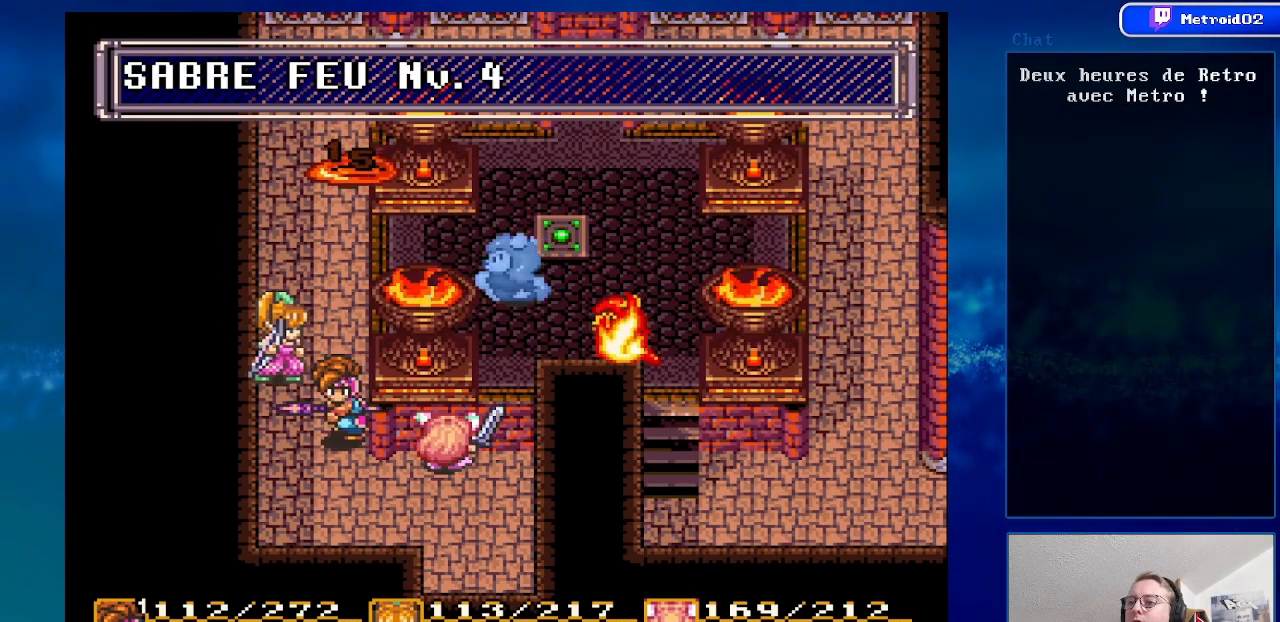
{"buttons": [], "events": [[150, "DPAD_UP", "down"], [283, "DPAD_UP", "up"]]}
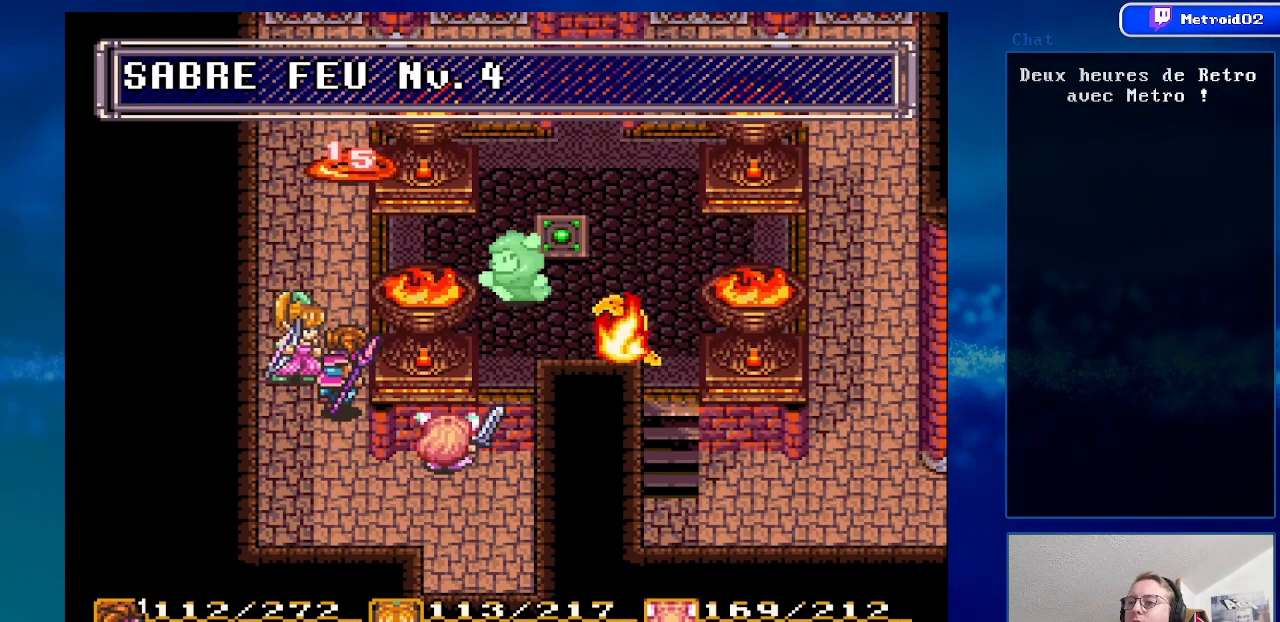
{"buttons": [], "events": []}
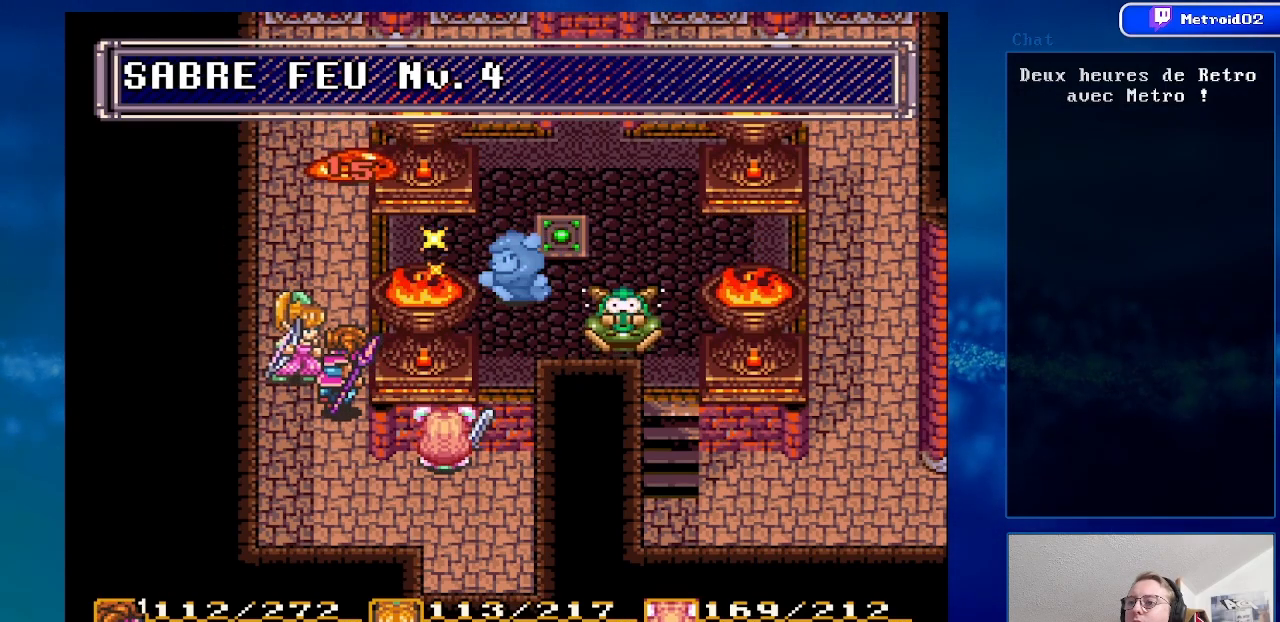
{"buttons": [], "events": []}
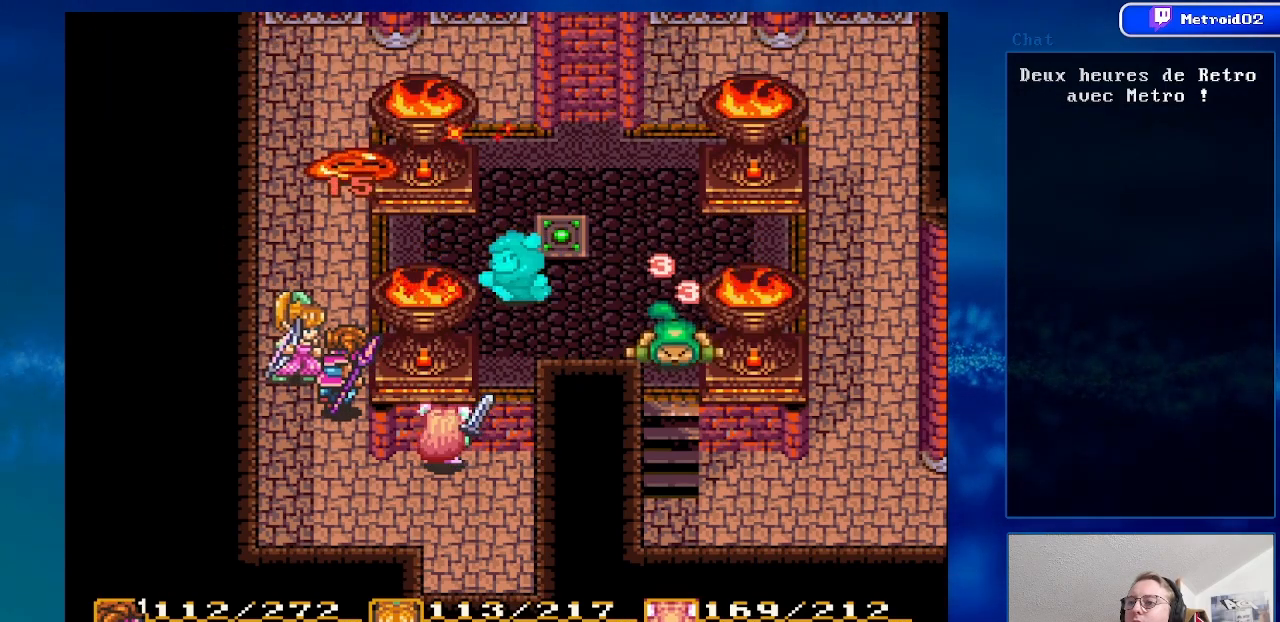
{"buttons": [], "events": []}
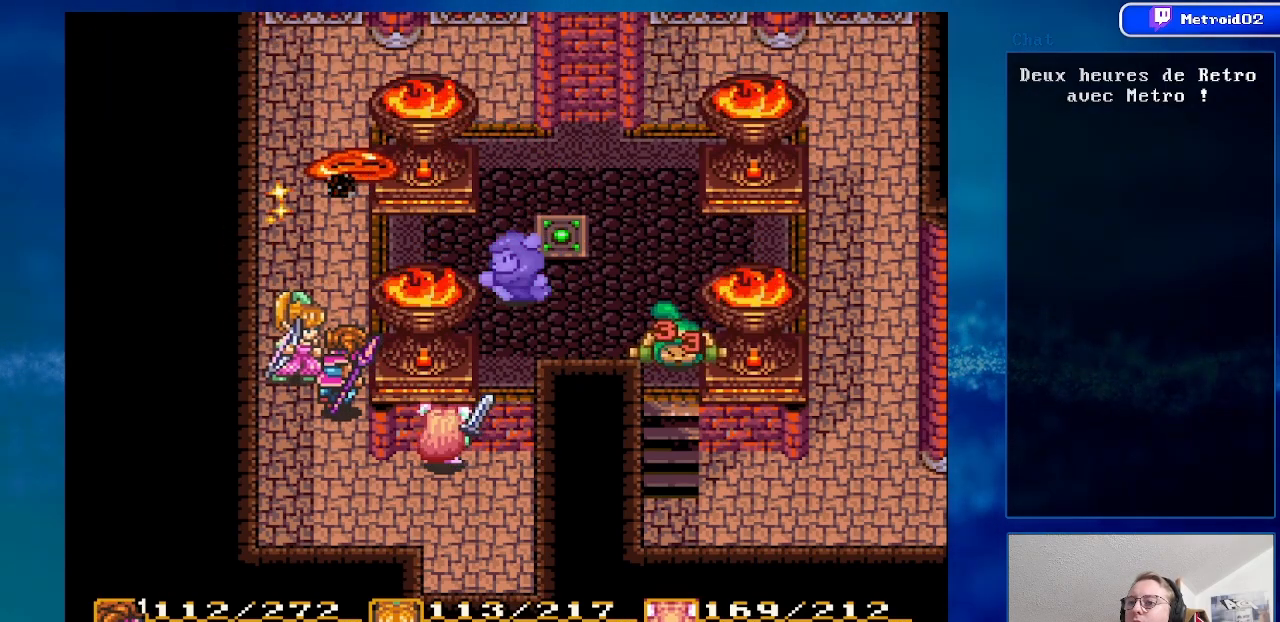
{"buttons": [], "events": [[133, "Y", "down"], [333, "Y", "up"]]}
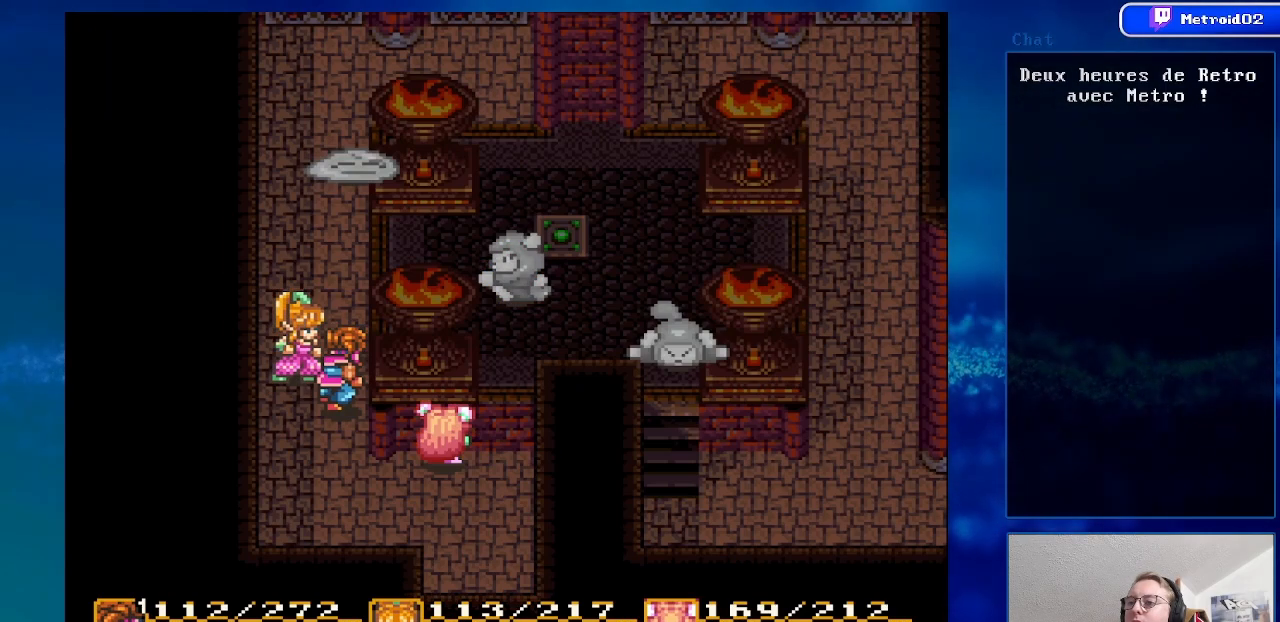
{"buttons": [], "events": []}
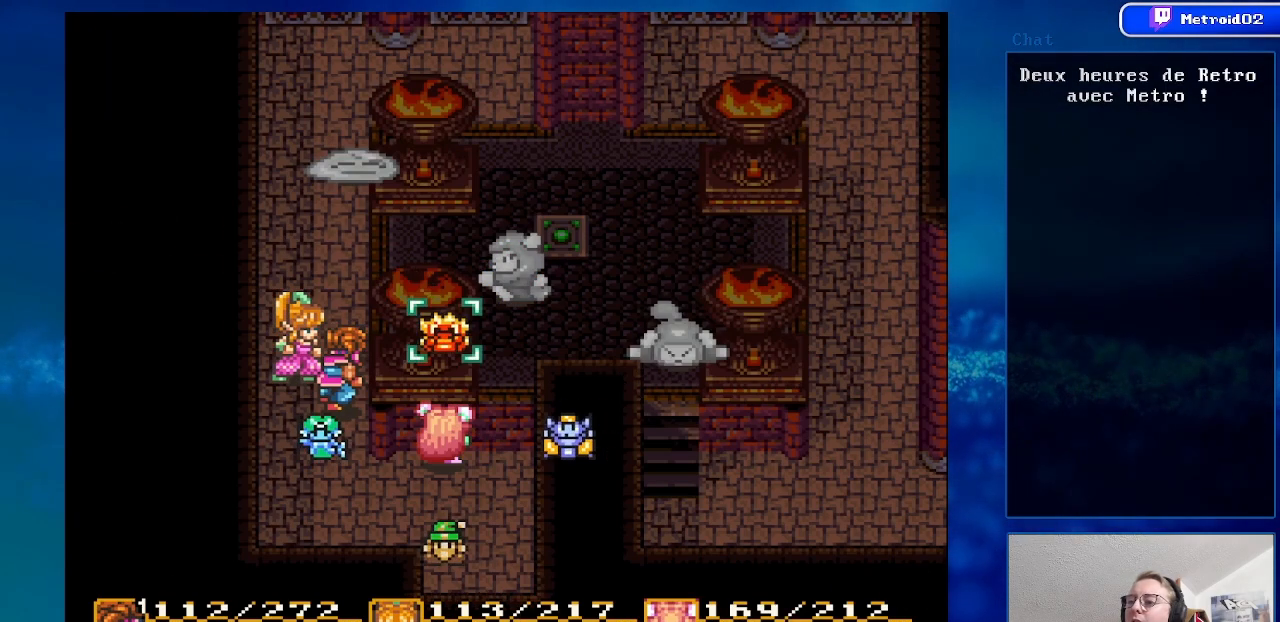
{"buttons": ["DPAD_RIGHT"], "events": [[500, "DPAD_RIGHT", "down"]]}
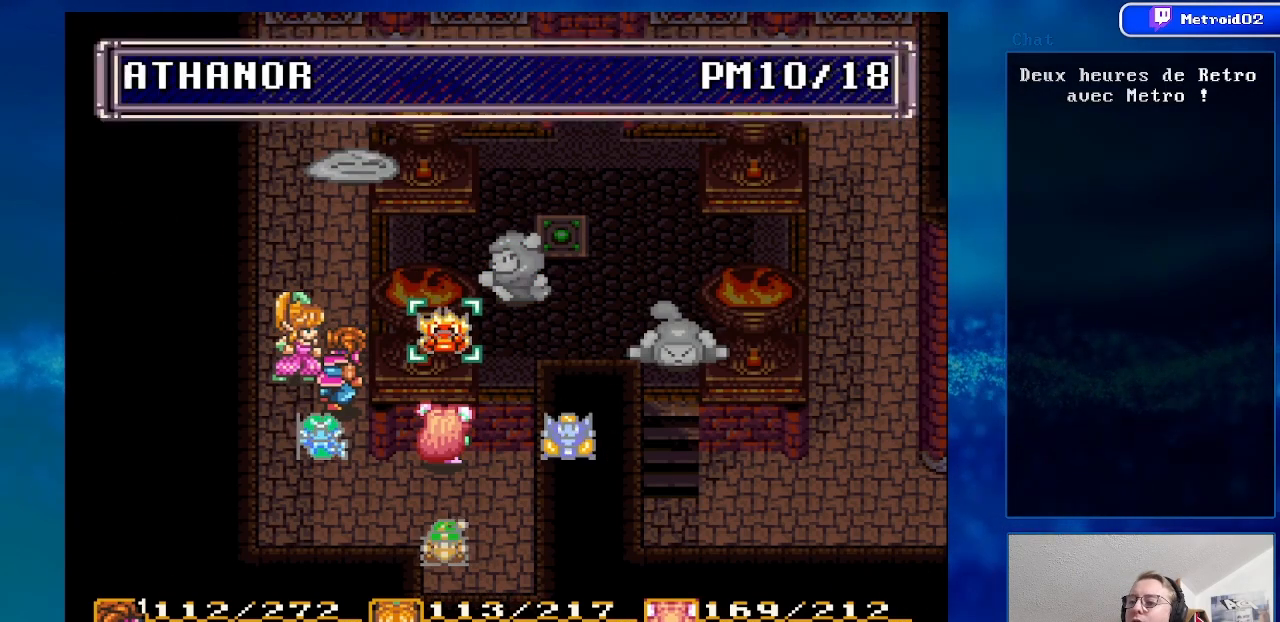
{"buttons": [], "events": [[133, "DPAD_RIGHT", "up"], [317, "DPAD_LEFT", "down"], [450, "DPAD_LEFT", "up"]]}
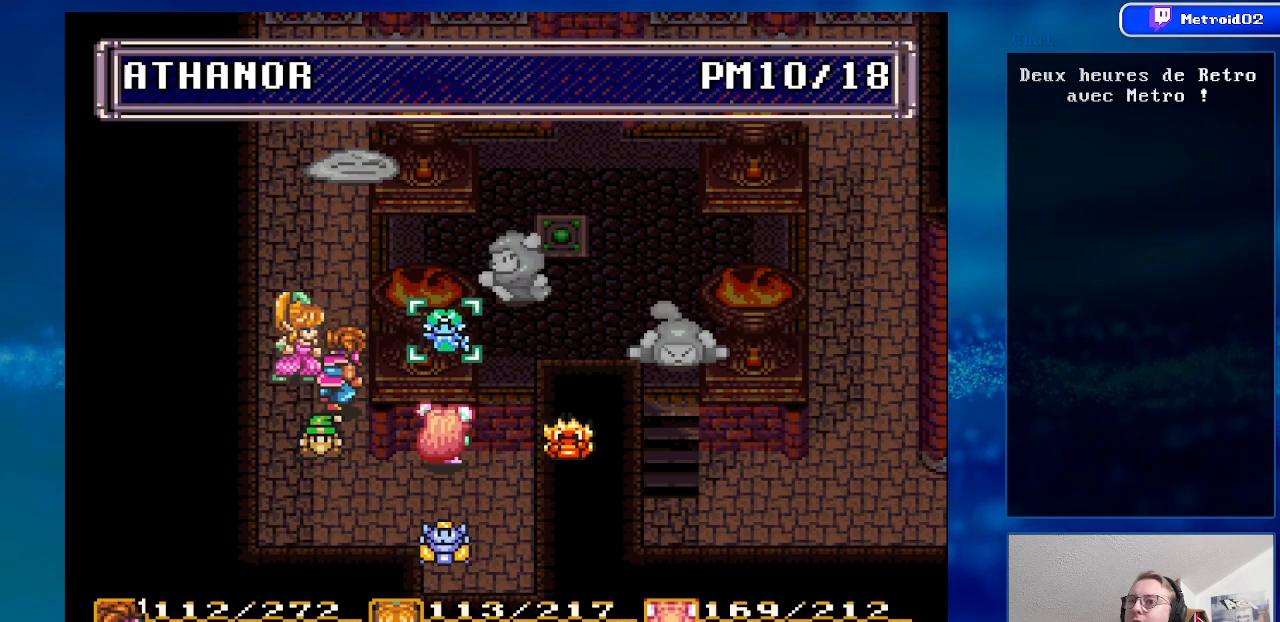
{"buttons": [], "events": [[83, "DPAD_LEFT", "down"], [233, "DPAD_LEFT", "up"]]}
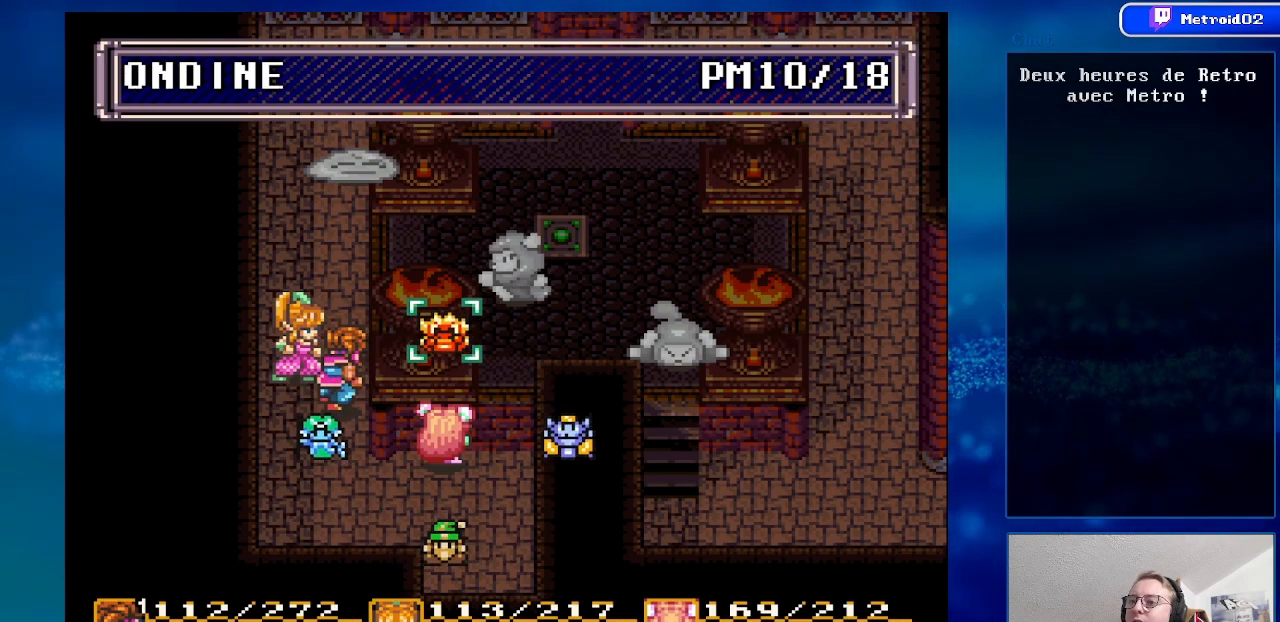
{"buttons": ["DPAD_LEFT"], "events": [[483, "DPAD_LEFT", "down"]]}
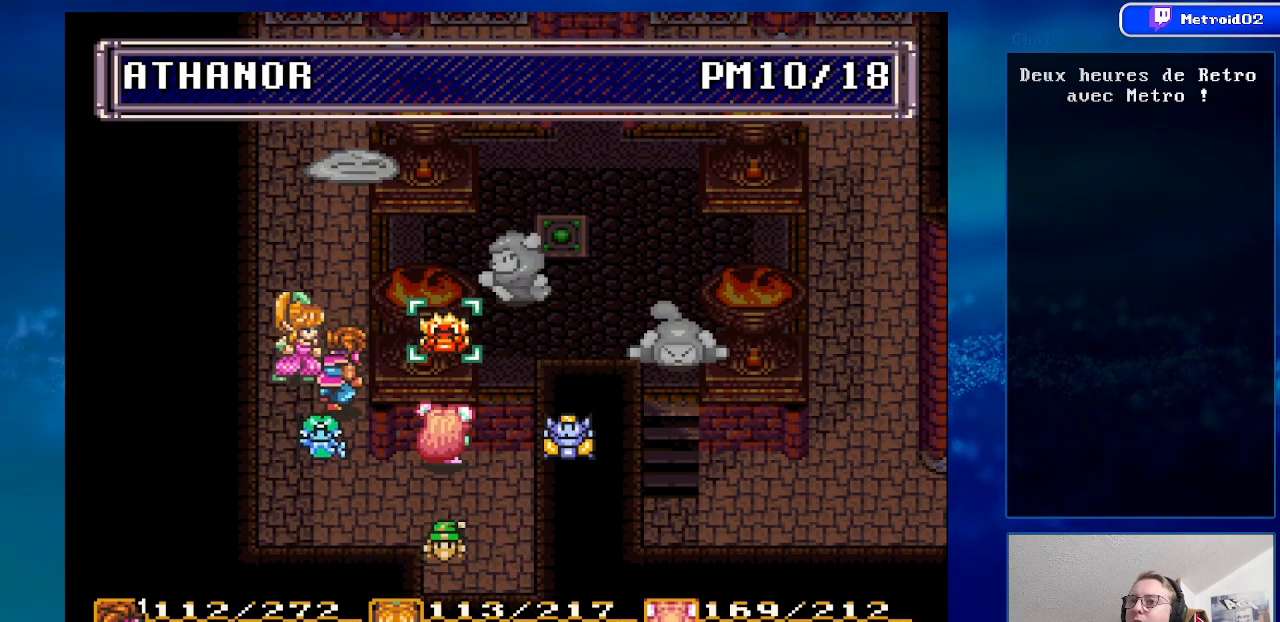
{"buttons": ["A"], "events": [[133, "DPAD_LEFT", "up"], [400, "A", "down"]]}
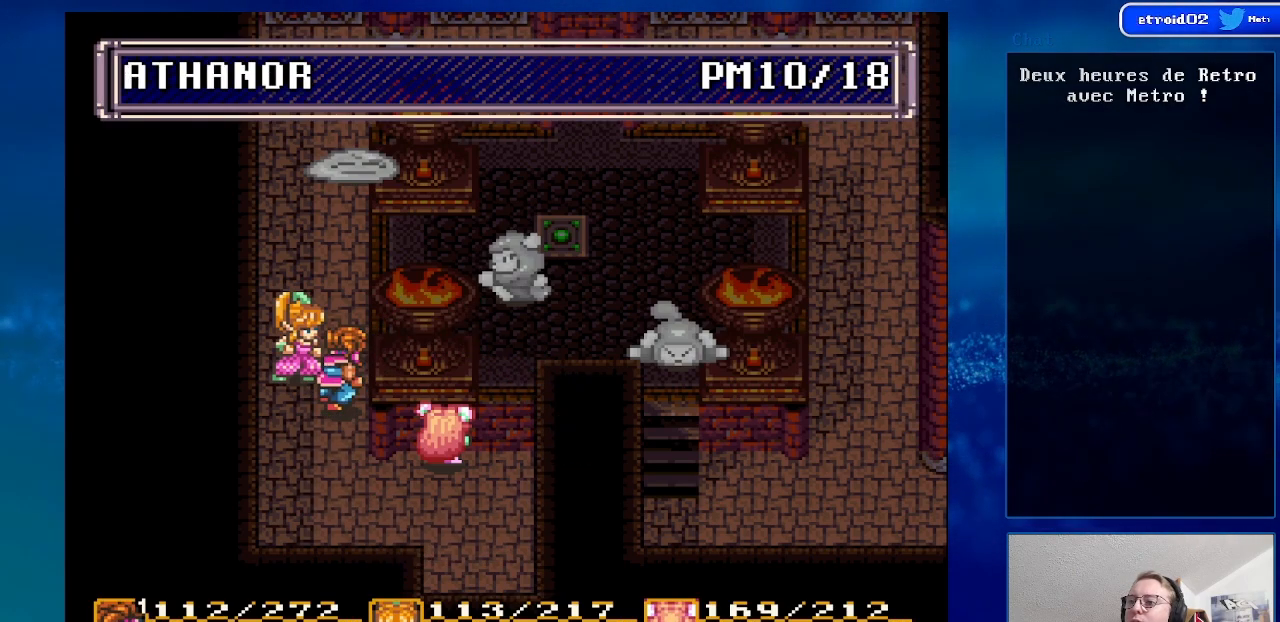
{"buttons": ["DPAD_RIGHT"], "events": [[67, "A", "up"], [483, "DPAD_RIGHT", "down"]]}
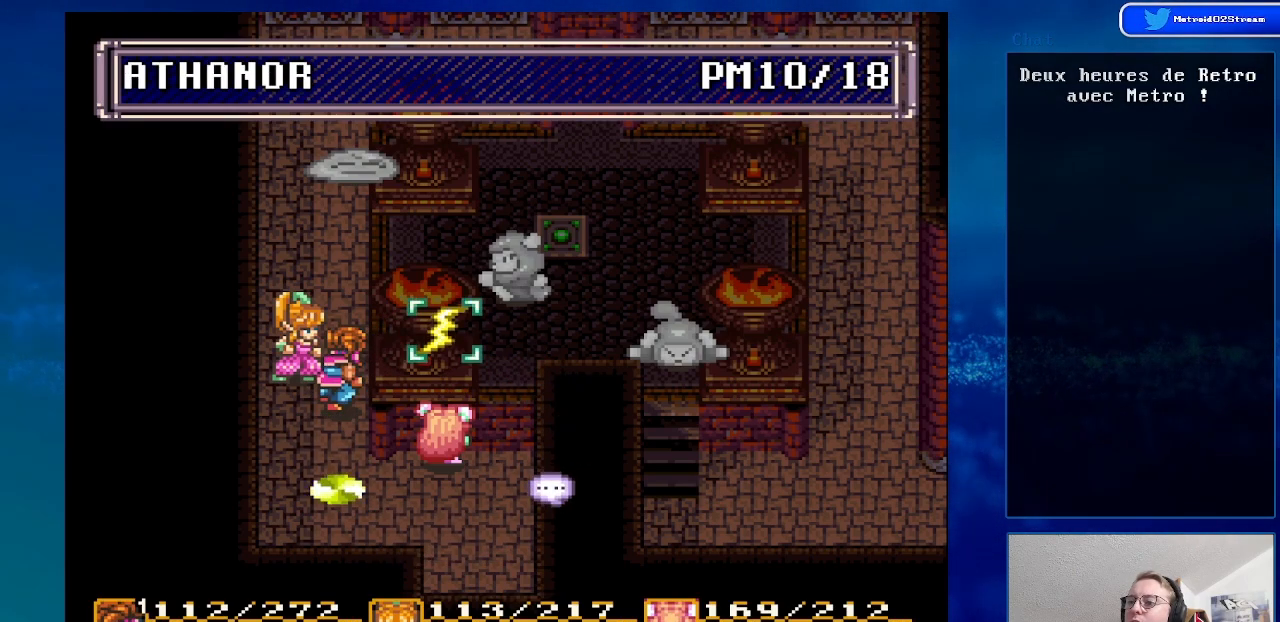
{"buttons": ["A"], "events": [[133, "DPAD_RIGHT", "up"], [417, "A", "down"]]}